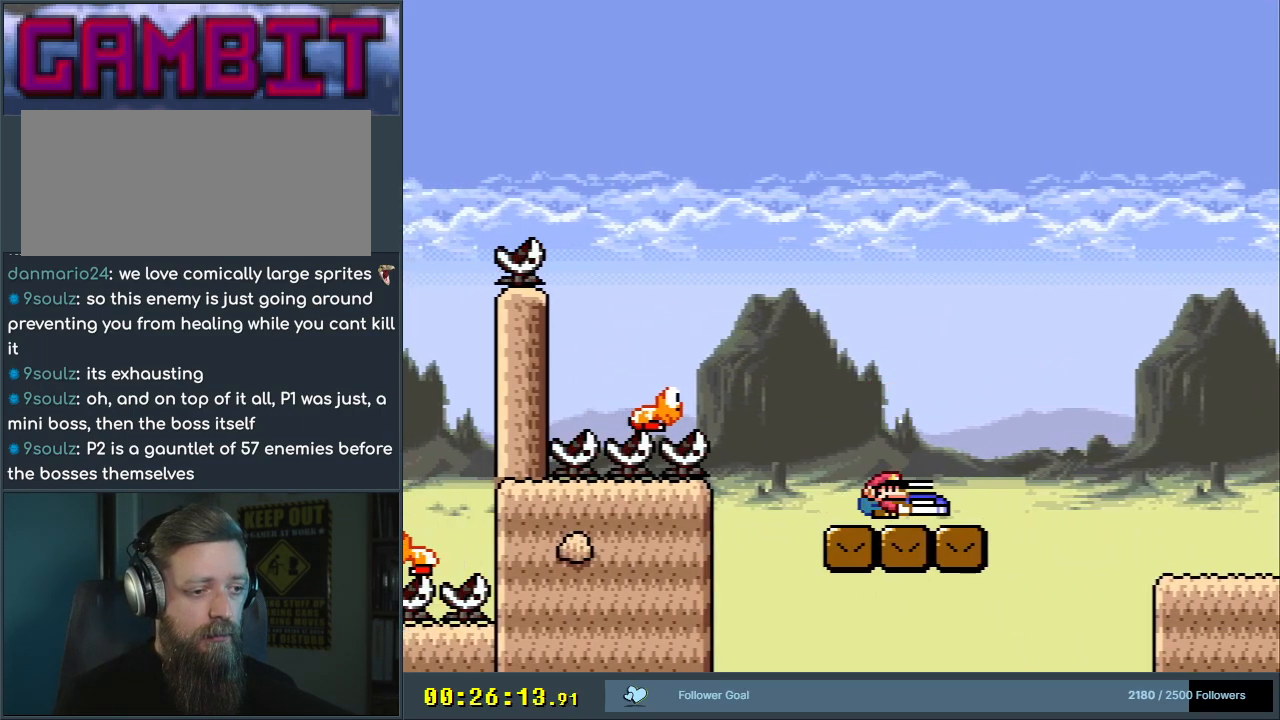
Gameplay with a controller (Nintendo layout); each line is a JSON object with the inputs held at the frame after it. "events" lists button and stick changes between this image and that frame as [ms after this image, input, new state], when the widget could be followed in between. Not read: L3 R3.
{"buttons": ["B", "Y", "DPAD_LEFT"], "events": [[17, "DPAD_RIGHT", "up"], [117, "DPAD_LEFT", "down"], [267, "B", "down"]]}
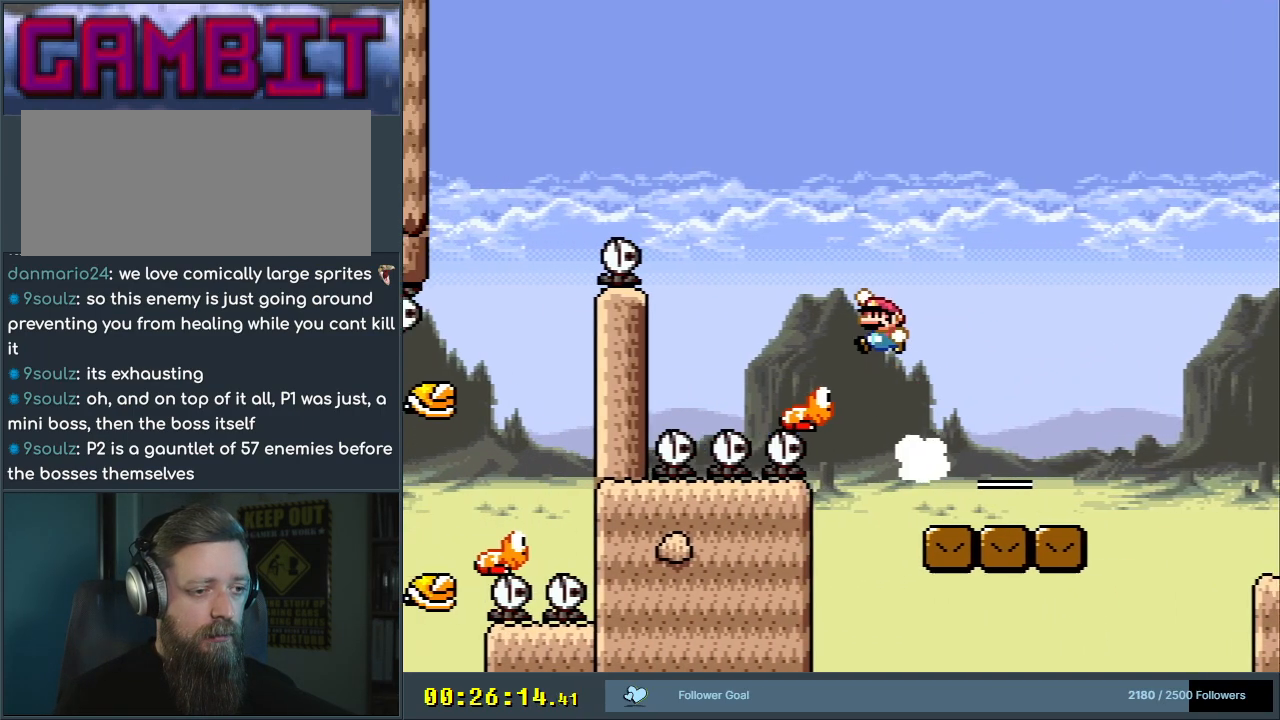
{"buttons": ["B", "Y", "DPAD_LEFT"], "events": [[167, "B", "up"], [167, "DPAD_LEFT", "up"], [250, "DPAD_RIGHT", "down"], [267, "B", "down"], [433, "DPAD_DOWN", "down"], [433, "DPAD_RIGHT", "up"], [450, "DPAD_DOWN", "up"], [450, "DPAD_LEFT", "down"]]}
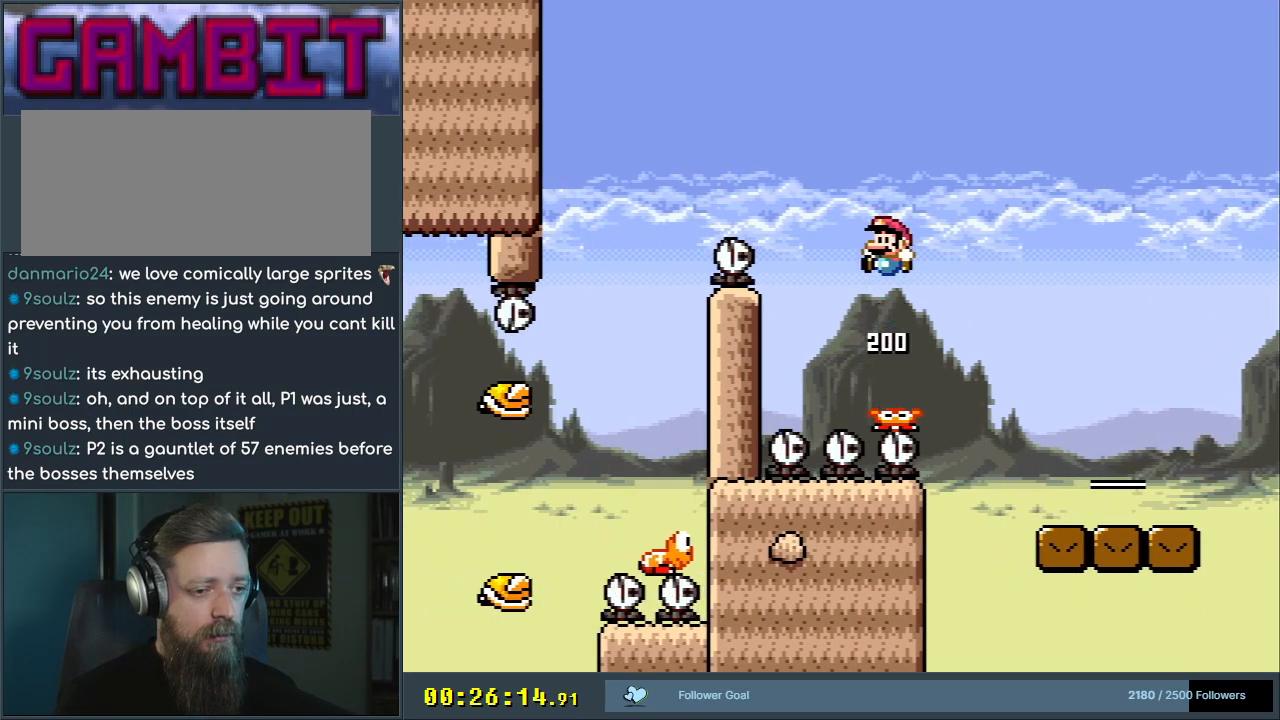
{"buttons": ["B", "Y", "DPAD_LEFT"], "events": []}
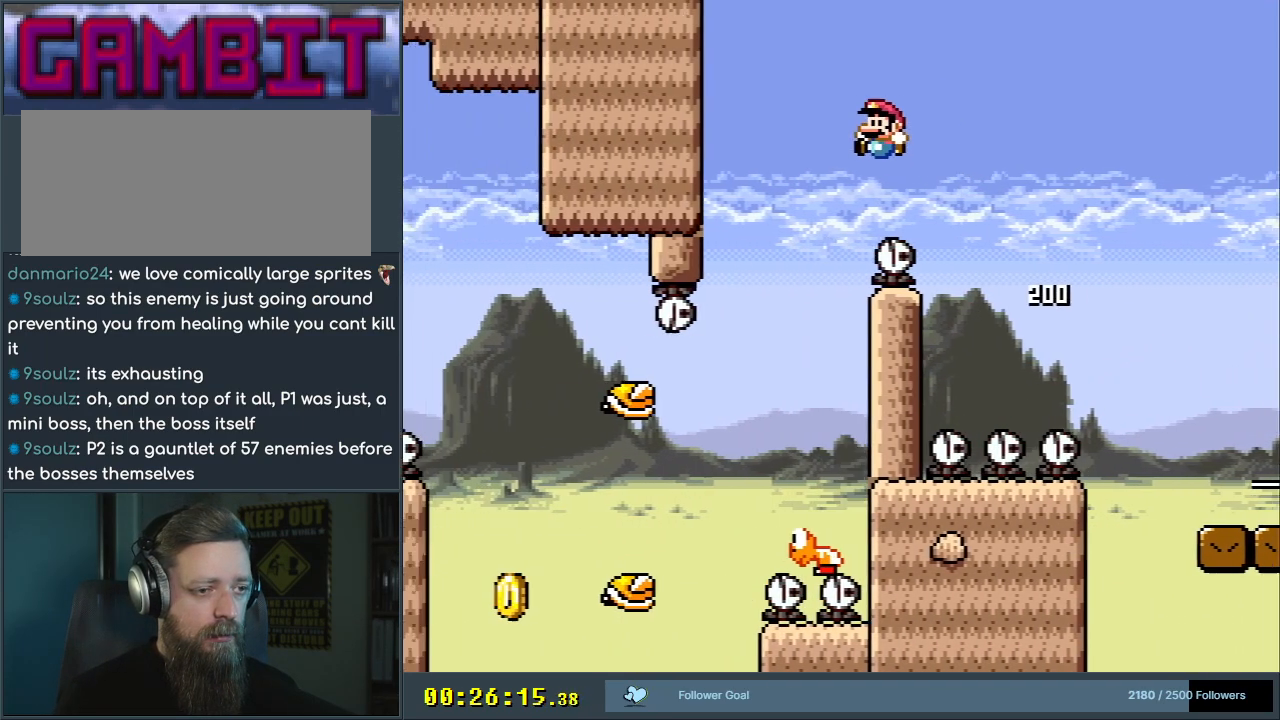
{"buttons": ["B", "Y"], "events": [[17, "DPAD_LEFT", "up"], [67, "B", "up"], [167, "DPAD_RIGHT", "down"], [300, "DPAD_RIGHT", "up"], [350, "B", "down"], [350, "DPAD_LEFT", "down"], [483, "DPAD_LEFT", "up"]]}
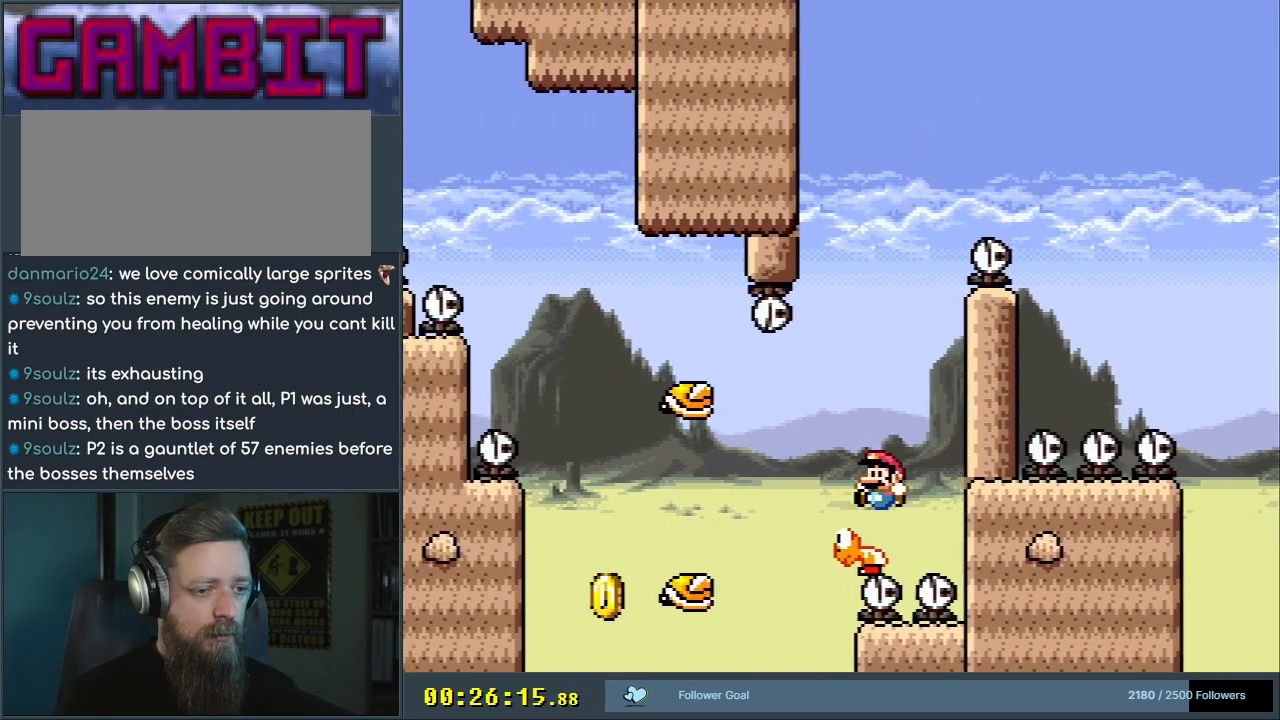
{"buttons": ["Y"], "events": [[83, "B", "up"], [100, "DPAD_LEFT", "down"], [233, "B", "down"], [367, "DPAD_LEFT", "up"], [433, "B", "up"]]}
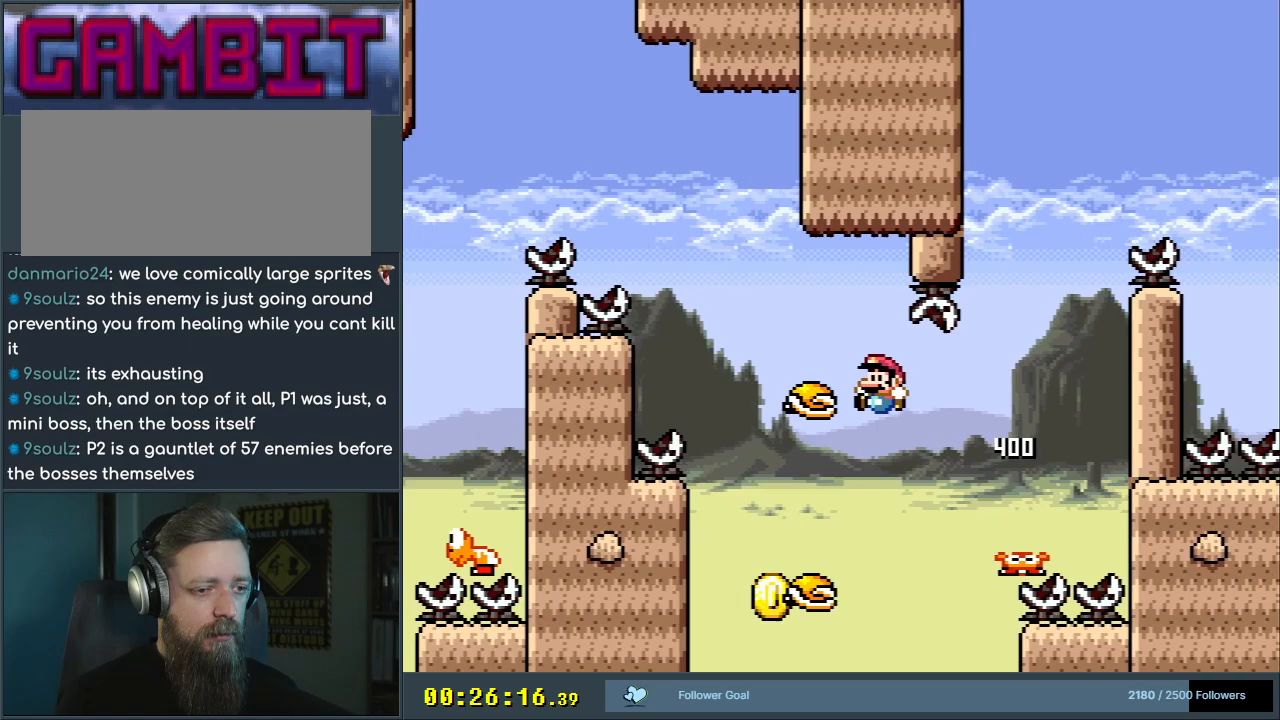
{"buttons": ["B", "Y", "DPAD_RIGHT"], "events": [[317, "B", "down"], [383, "DPAD_RIGHT", "down"]]}
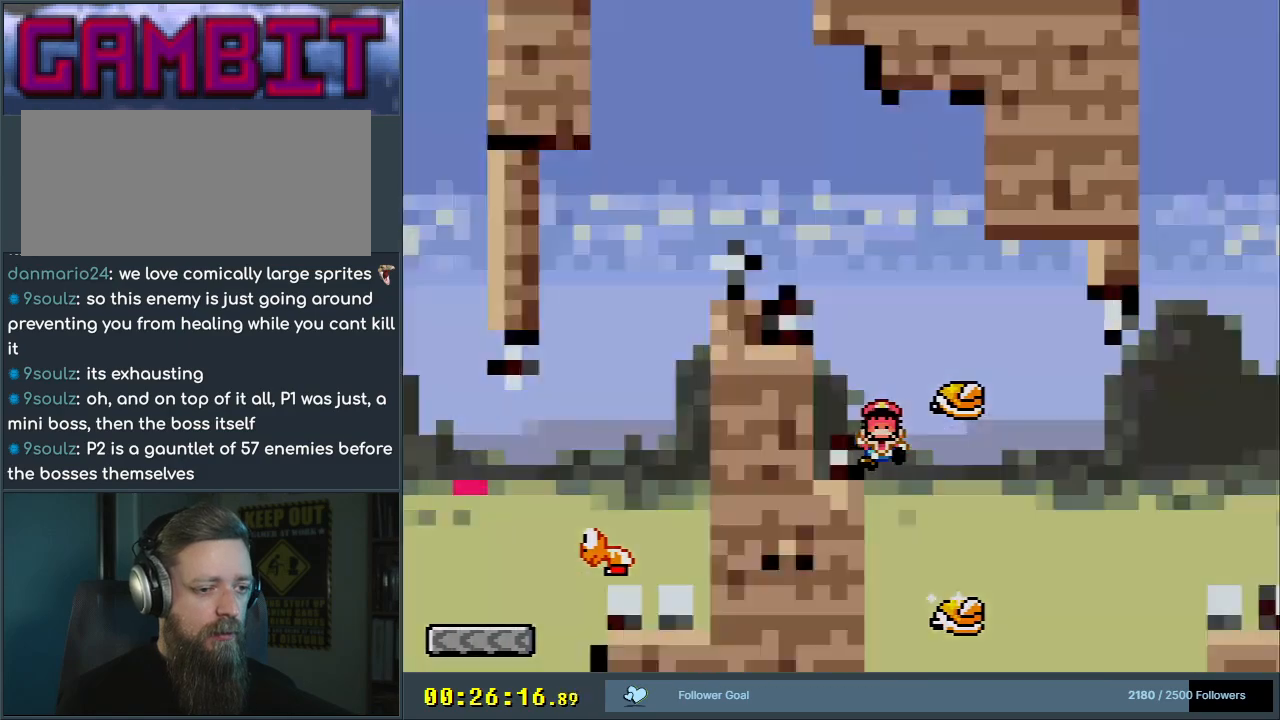
{"buttons": [], "events": [[17, "DPAD_RIGHT", "up"], [317, "Y", "up"], [333, "B", "up"]]}
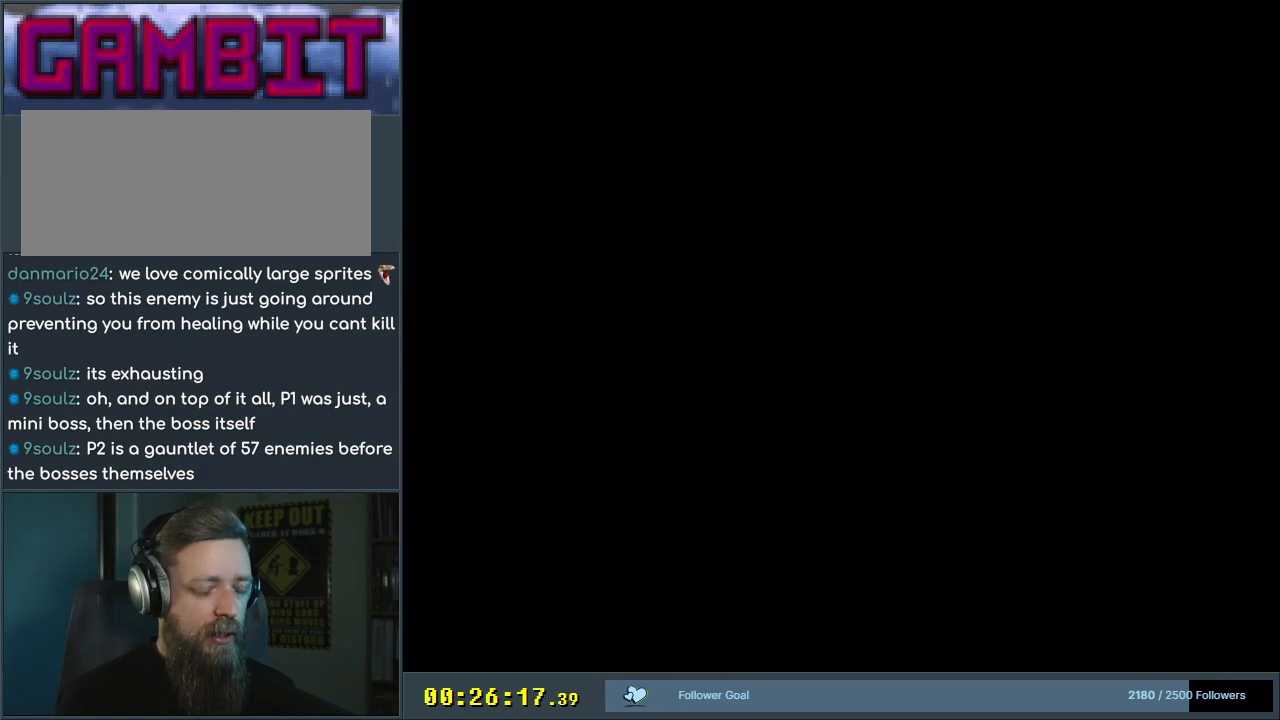
{"buttons": ["B", "Y"], "events": [[133, "B", "down"], [133, "Y", "down"]]}
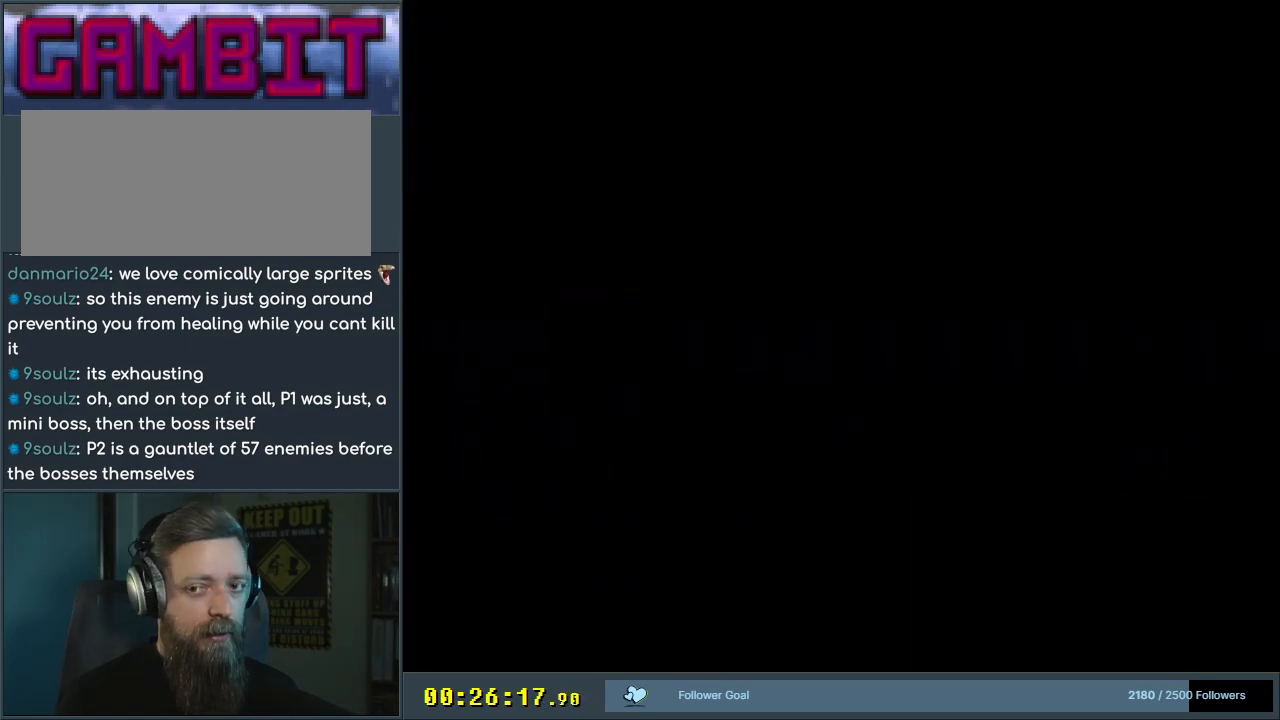
{"buttons": ["B", "Y"], "events": []}
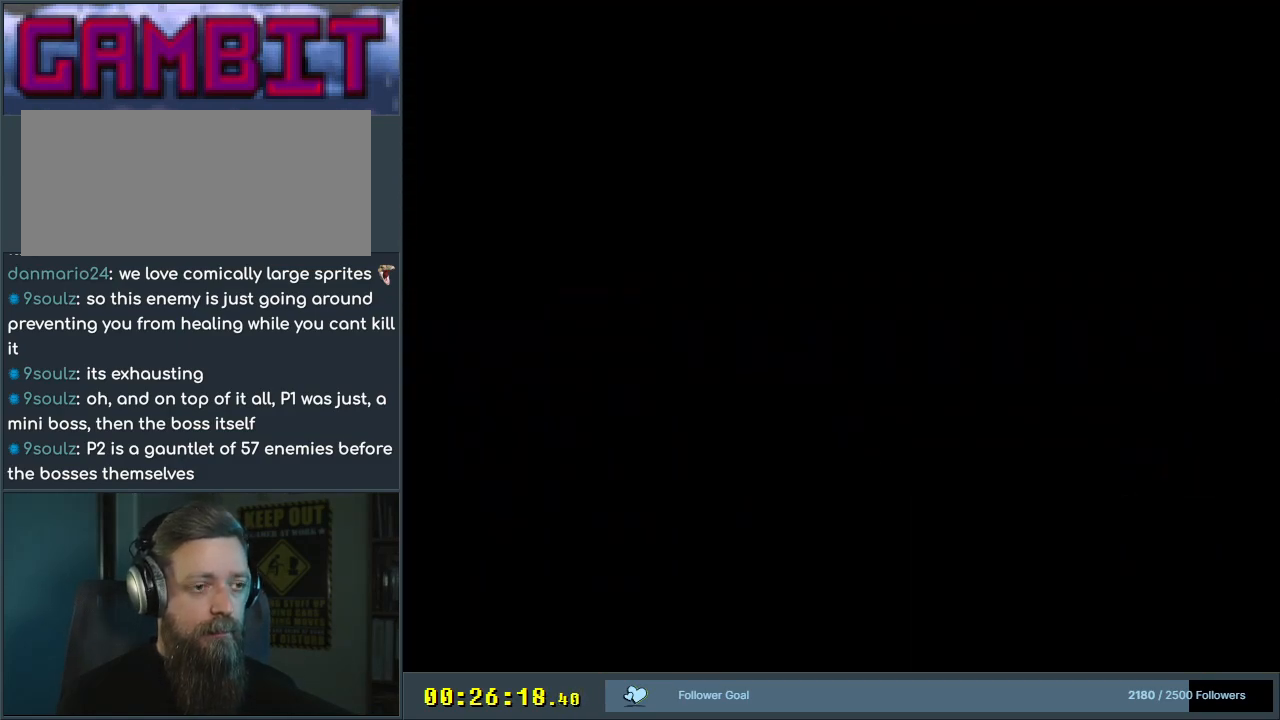
{"buttons": ["B", "Y"], "events": []}
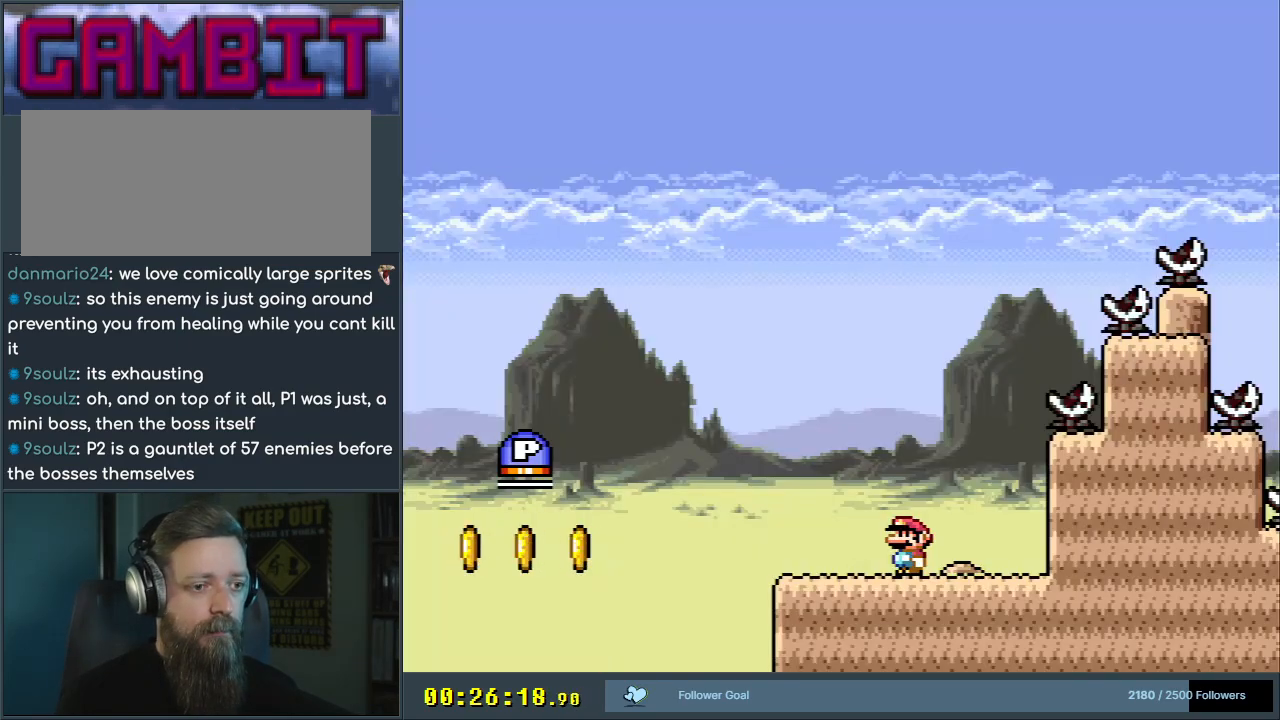
{"buttons": ["Y", "DPAD_RIGHT"], "events": [[233, "B", "up"], [250, "DPAD_RIGHT", "down"]]}
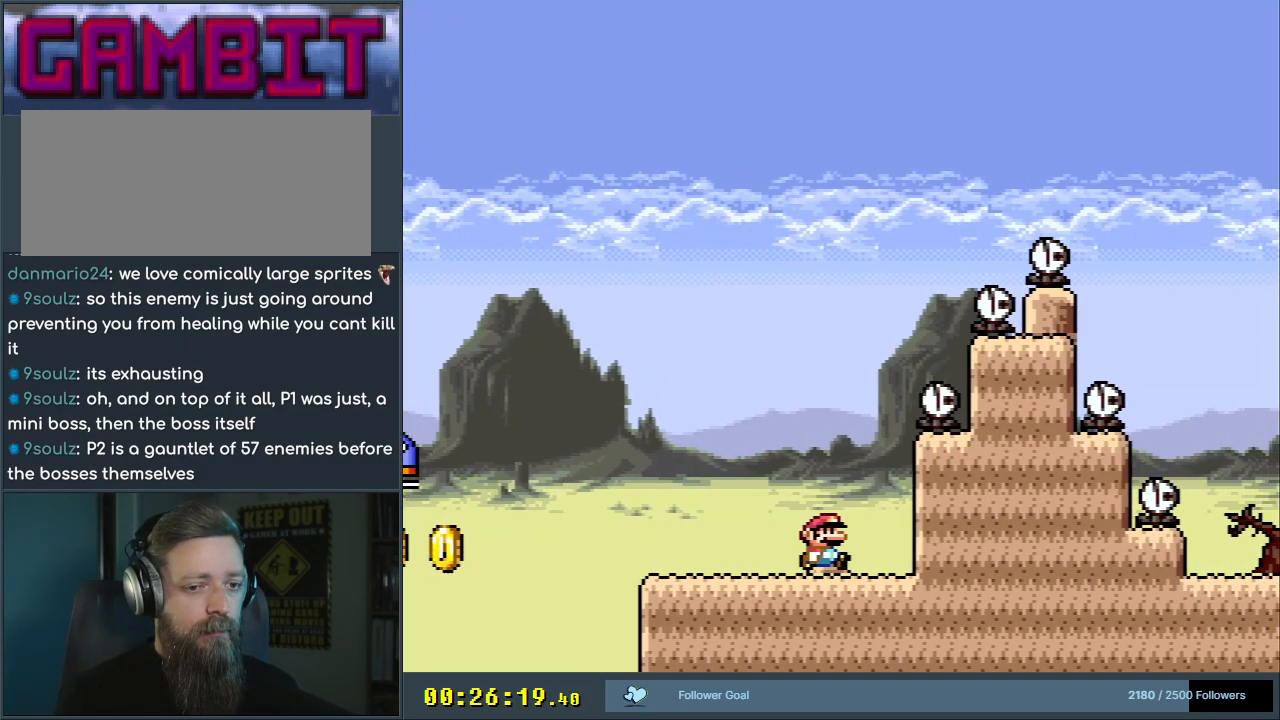
{"buttons": ["Y"], "events": [[383, "DPAD_RIGHT", "up"]]}
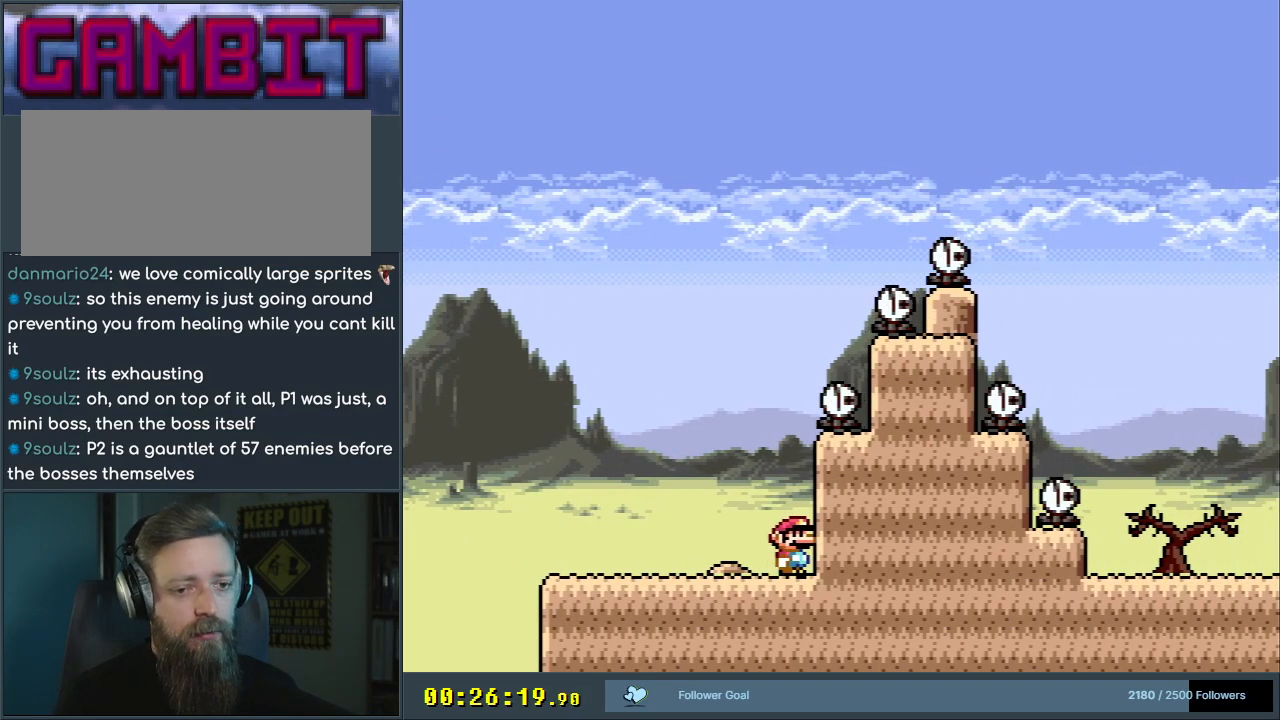
{"buttons": ["Y", "DPAD_LEFT"], "events": [[167, "DPAD_LEFT", "down"]]}
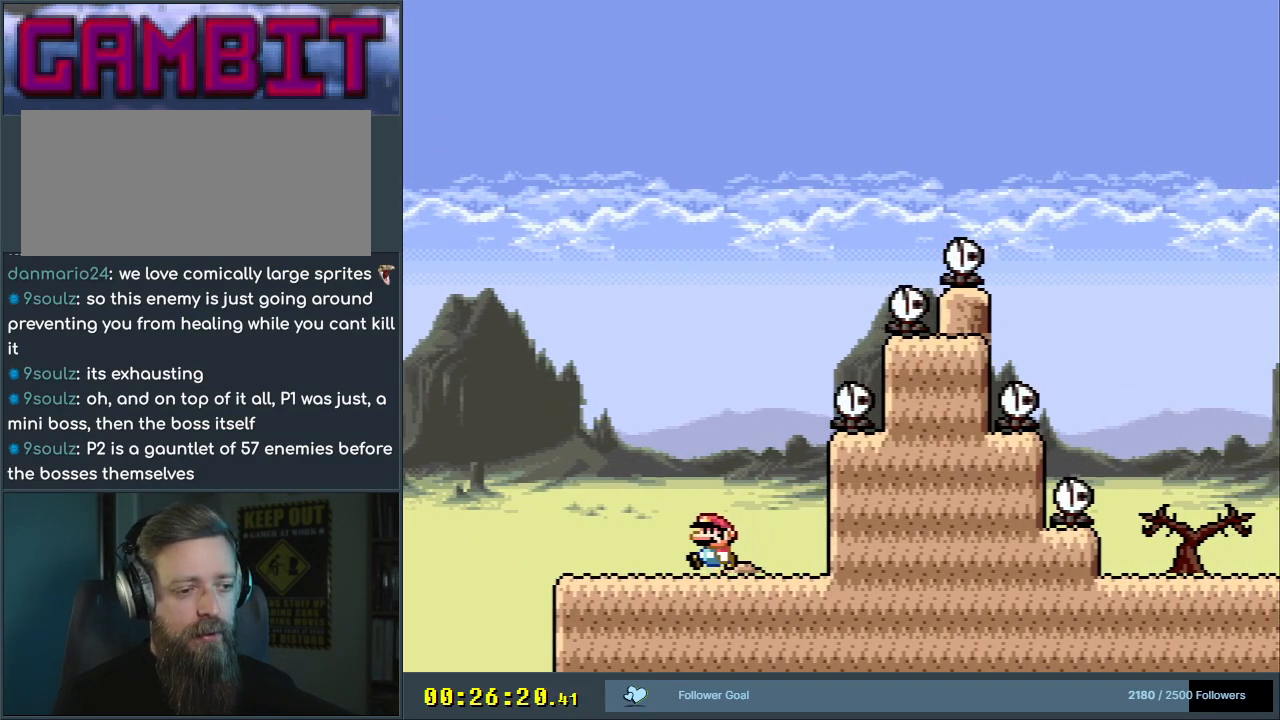
{"buttons": ["B", "Y", "DPAD_LEFT"], "events": [[183, "DPAD_LEFT", "up"], [200, "DPAD_LEFT", "down"], [217, "B", "down"]]}
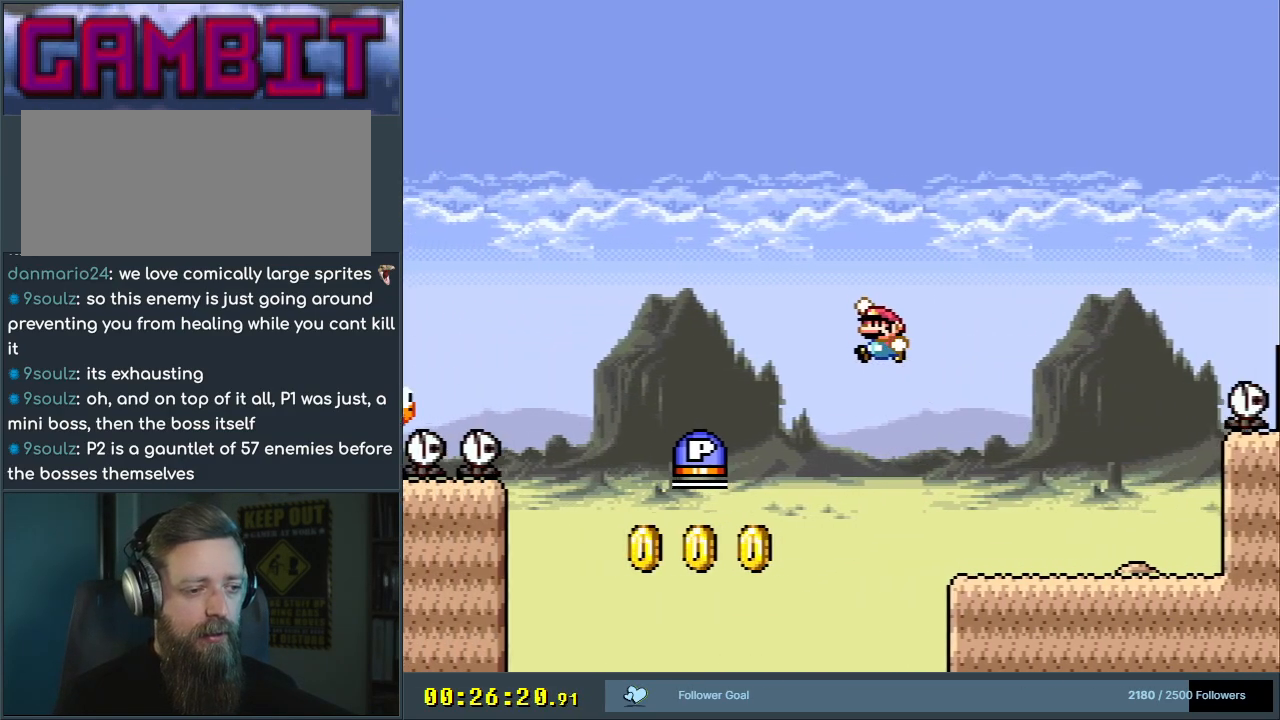
{"buttons": [], "events": [[100, "DPAD_LEFT", "up"], [167, "B", "up"], [183, "B", "down"], [217, "Y", "up"], [233, "B", "up"], [283, "DPAD_RIGHT", "down"], [400, "DPAD_RIGHT", "up"]]}
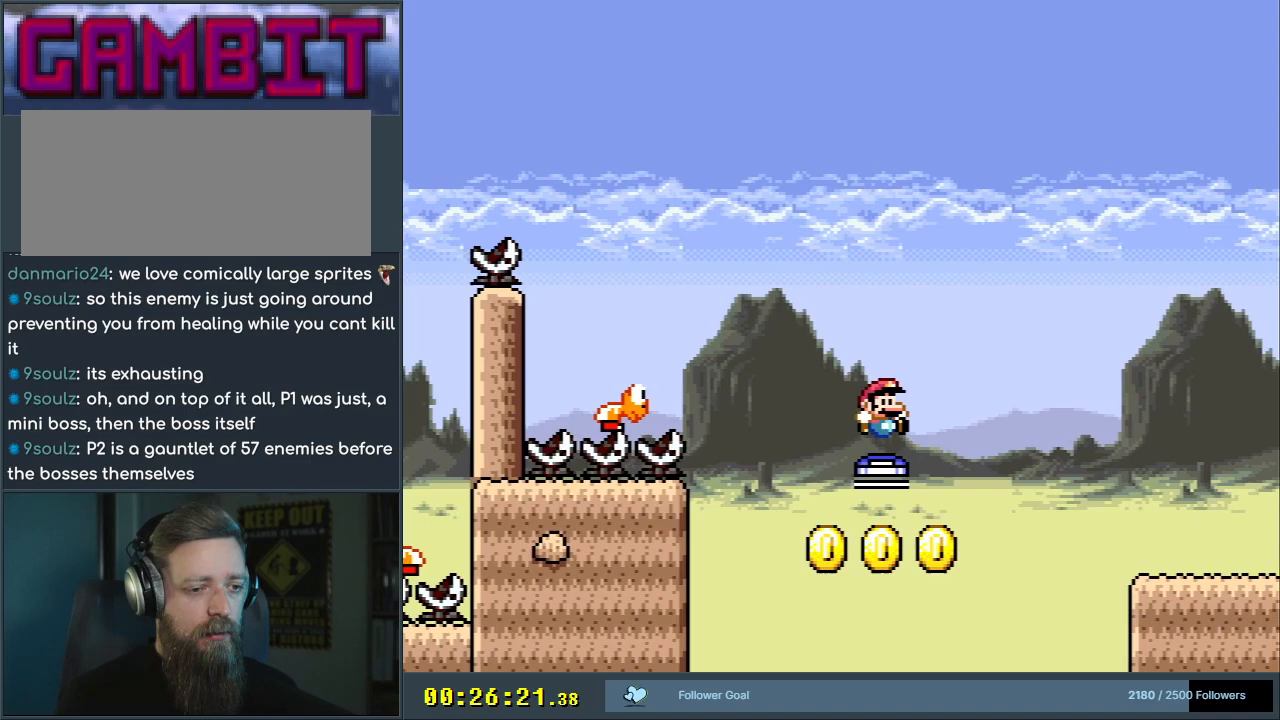
{"buttons": ["Y", "DPAD_RIGHT"], "events": [[83, "DPAD_RIGHT", "down"], [100, "Y", "down"], [333, "B", "down"], [450, "B", "up"]]}
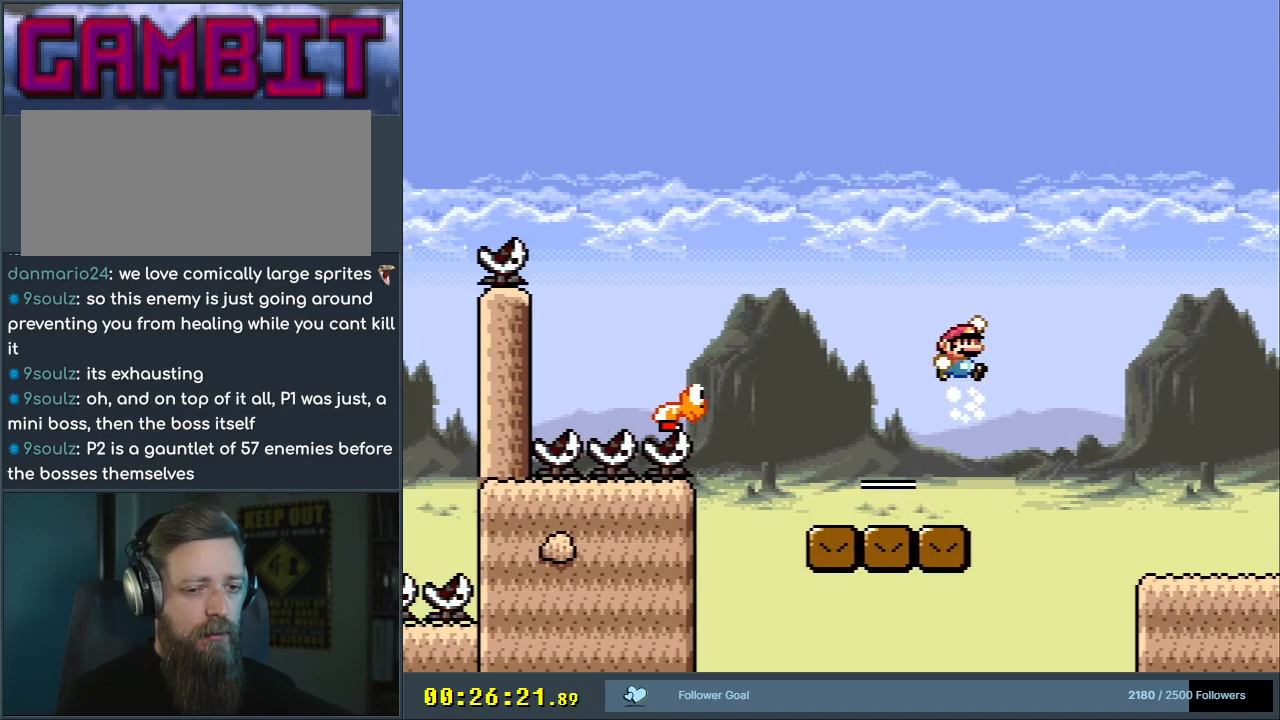
{"buttons": ["Y", "DPAD_RIGHT"], "events": []}
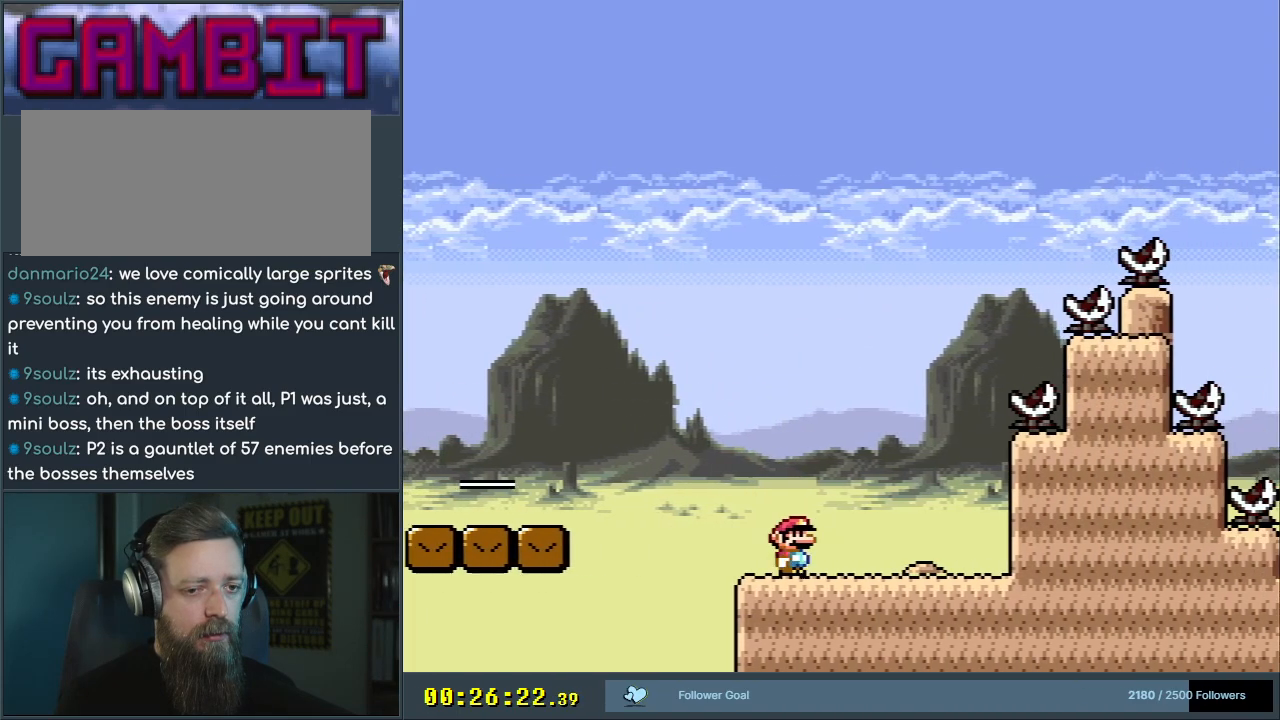
{"buttons": ["B", "Y", "DPAD_RIGHT"], "events": [[100, "B", "down"]]}
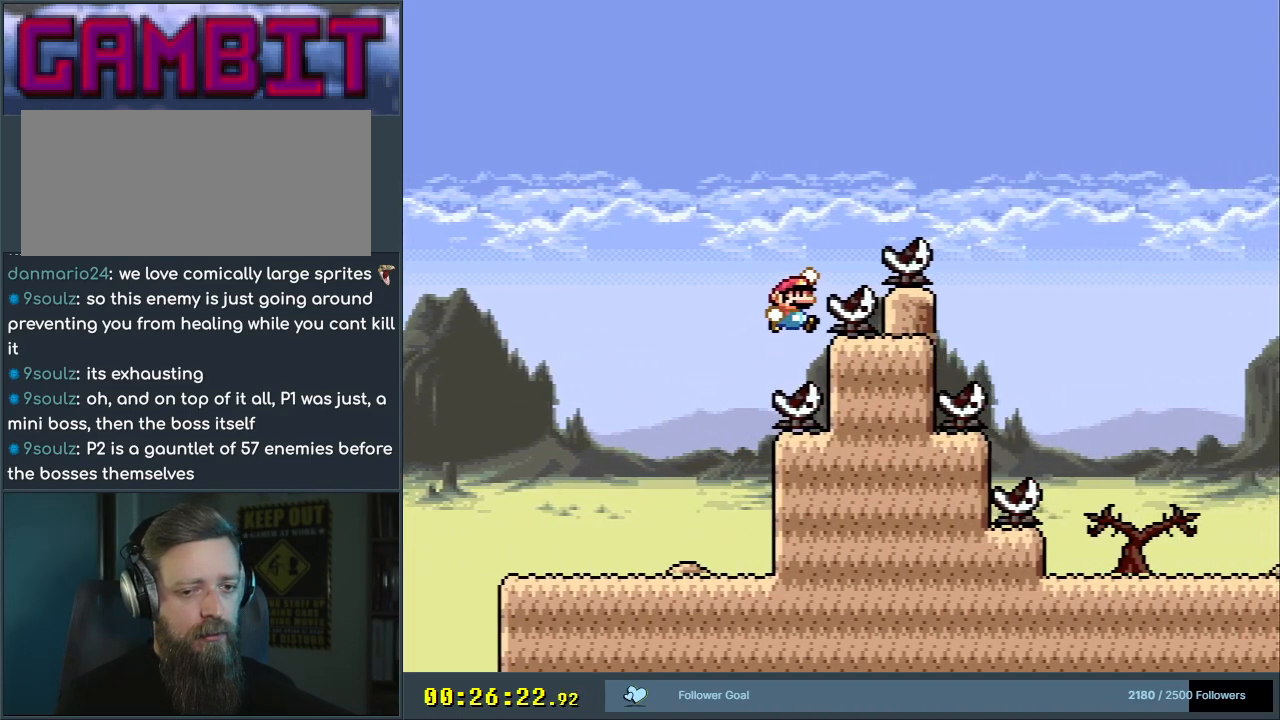
{"buttons": [], "events": [[383, "DPAD_RIGHT", "up"], [467, "B", "up"], [467, "Y", "up"]]}
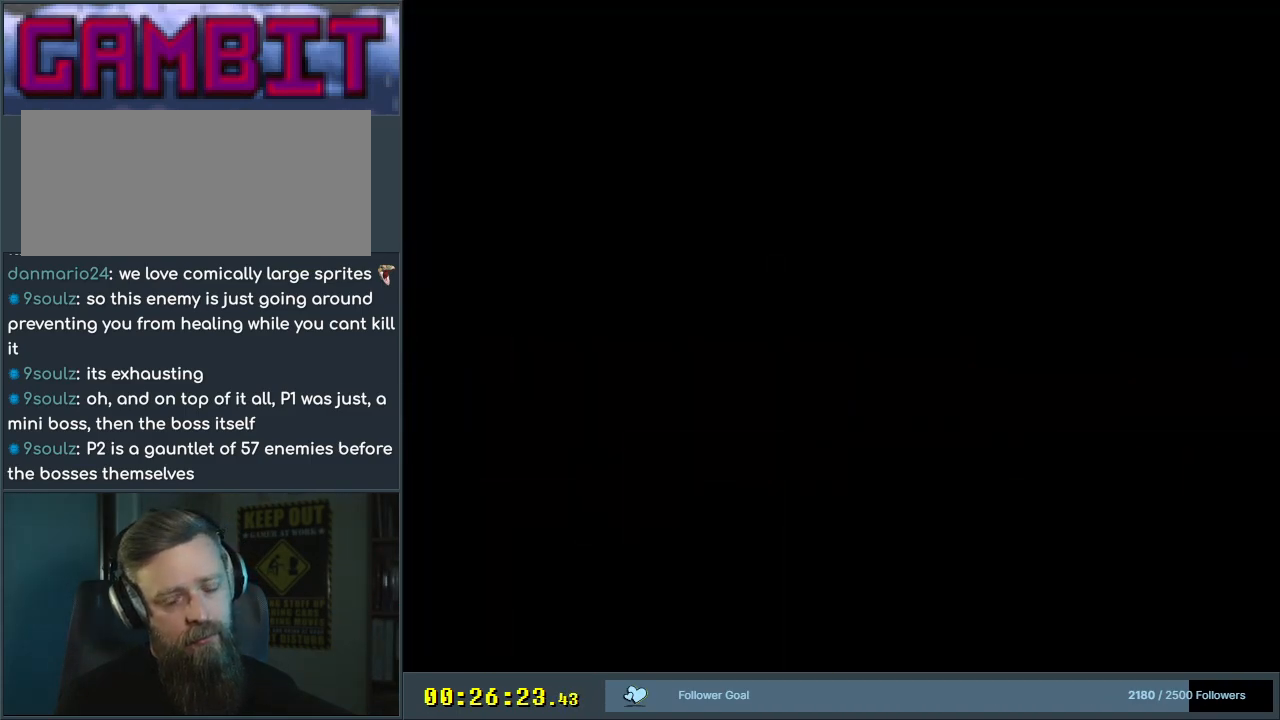
{"buttons": ["B", "Y"], "events": [[217, "B", "down"], [217, "Y", "down"]]}
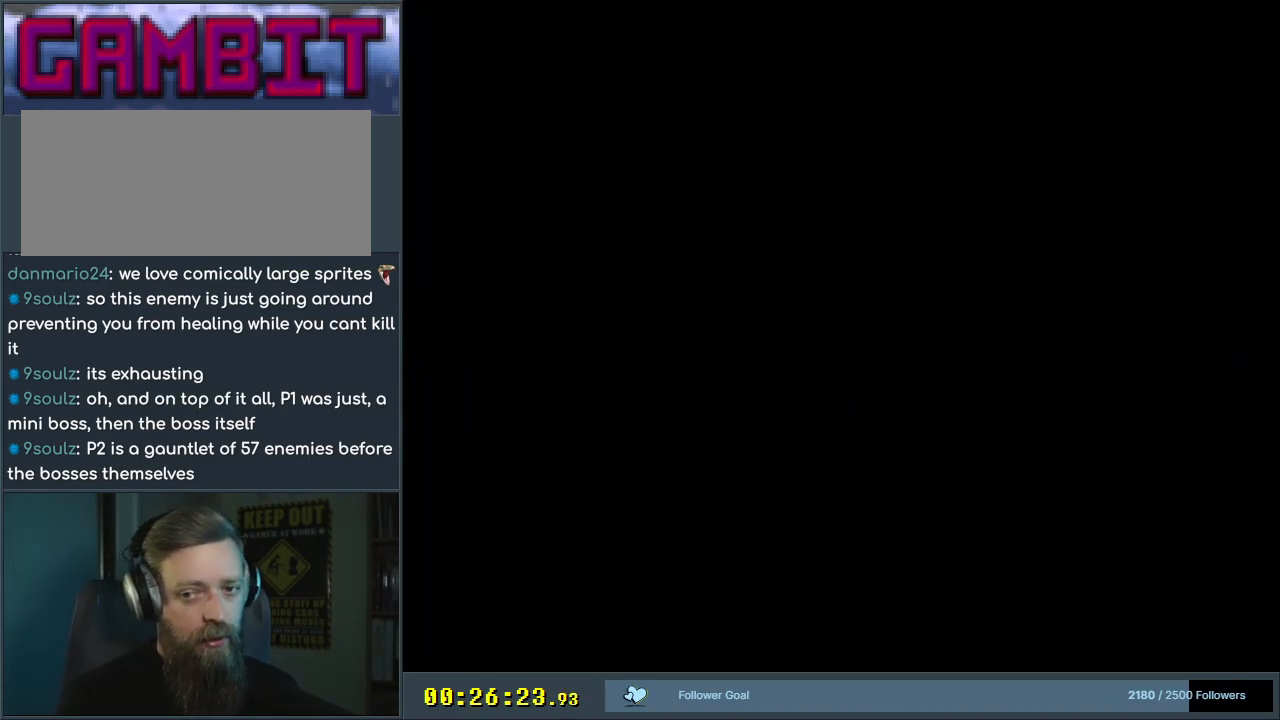
{"buttons": ["B", "Y"], "events": []}
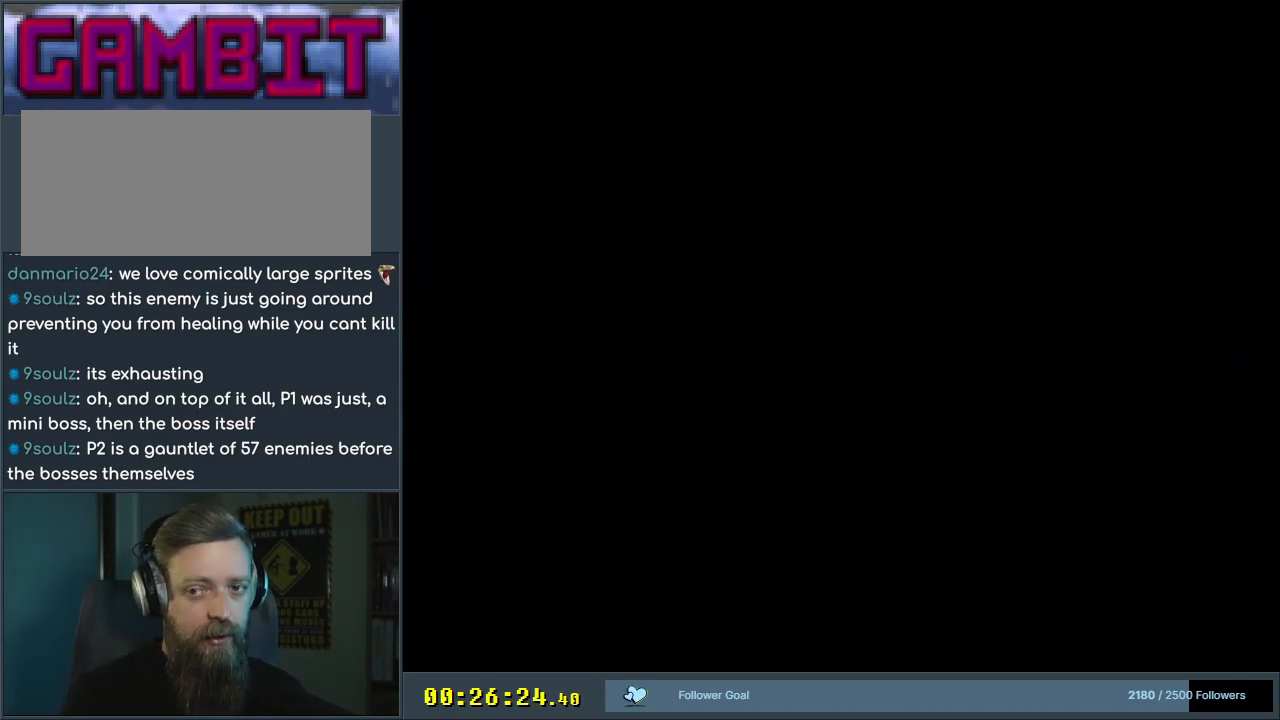
{"buttons": ["B", "Y"], "events": []}
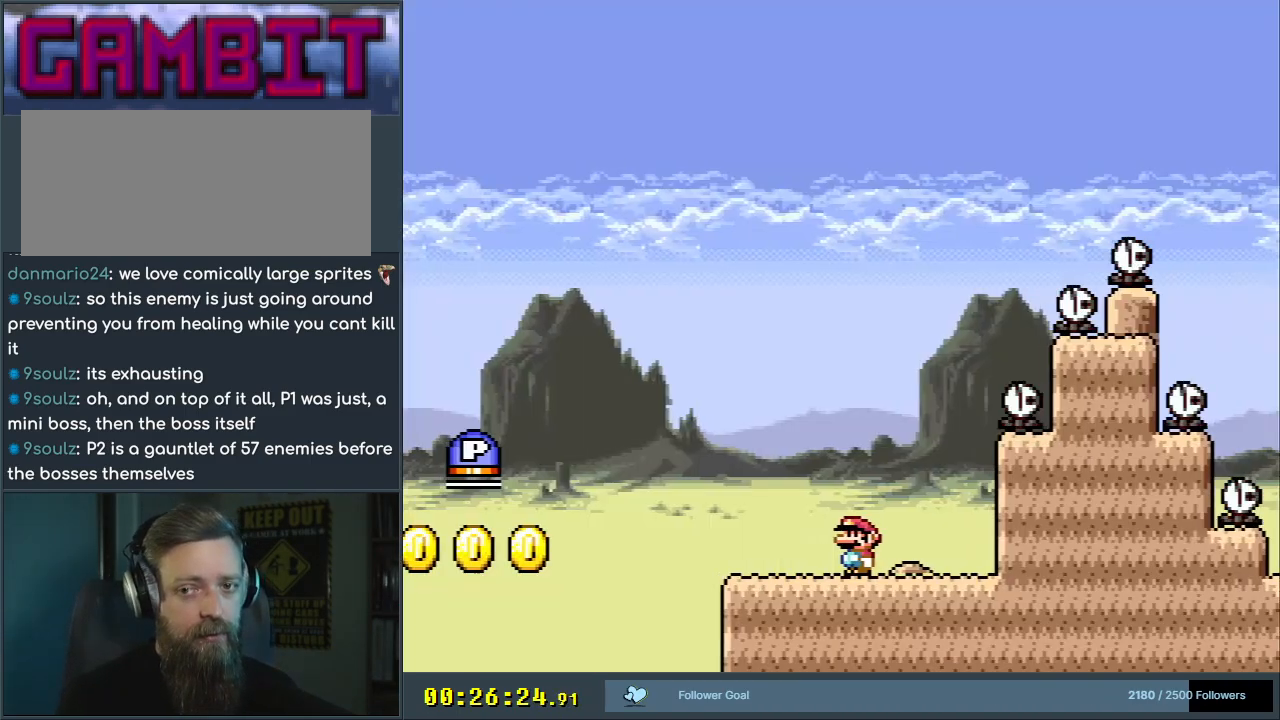
{"buttons": ["DPAD_RIGHT"], "events": [[200, "B", "up"], [267, "Y", "up"], [383, "DPAD_RIGHT", "down"]]}
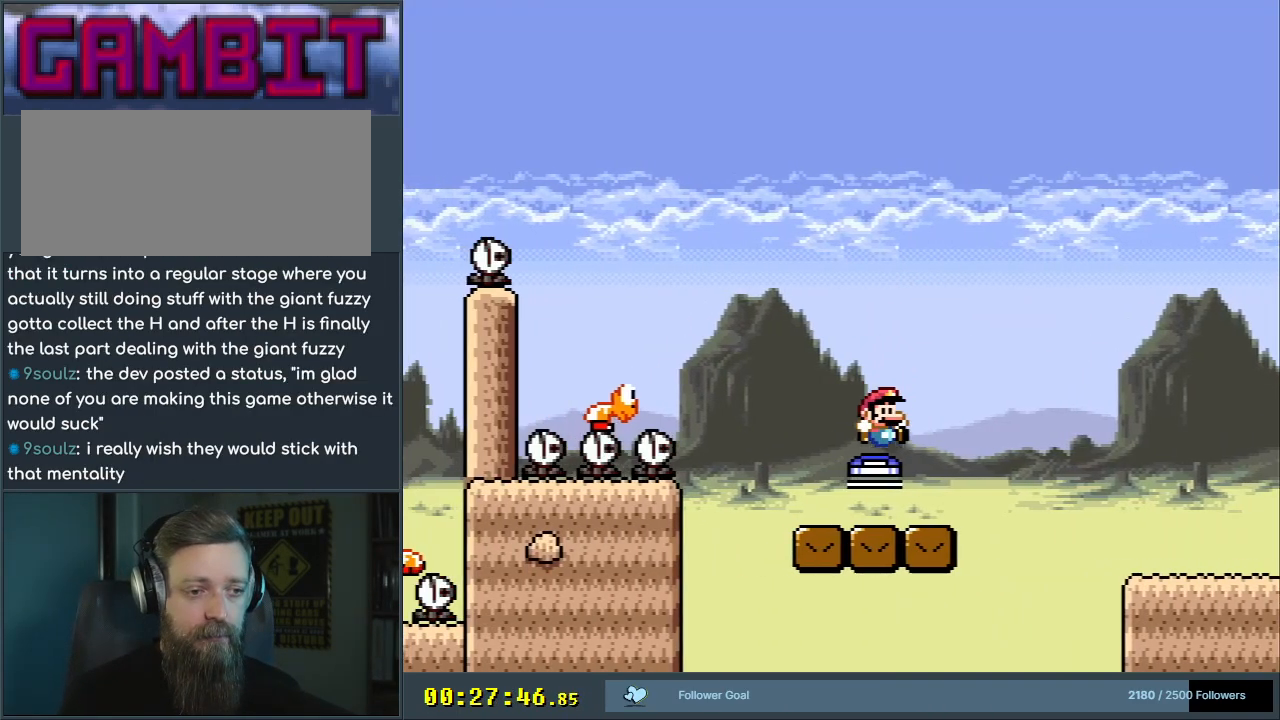
{"buttons": ["B", "Y", "DPAD_LEFT"], "events": [[33, "Y", "down"], [50, "DPAD_RIGHT", "up"], [133, "DPAD_LEFT", "down"], [267, "B", "down"]]}
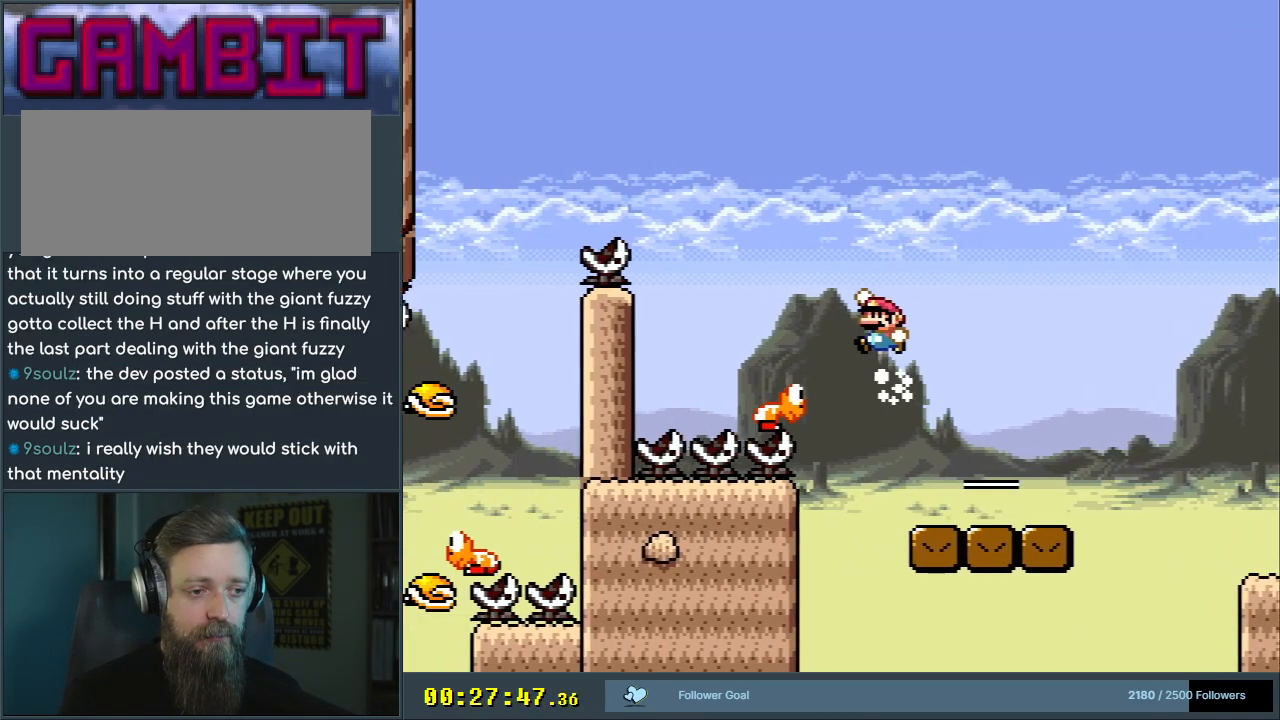
{"buttons": ["B", "Y"], "events": [[50, "B", "up"], [83, "DPAD_LEFT", "up"], [233, "B", "down"]]}
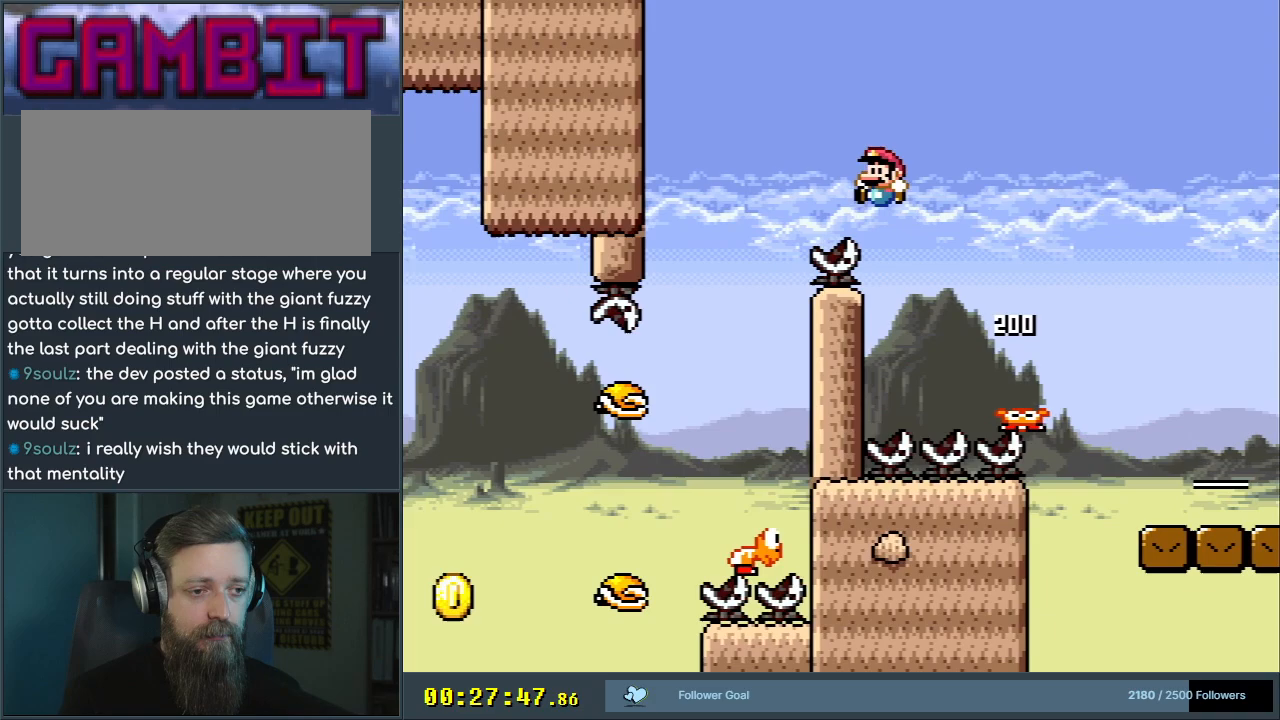
{"buttons": ["Y"], "events": [[133, "B", "up"], [300, "DPAD_RIGHT", "down"], [483, "DPAD_RIGHT", "up"]]}
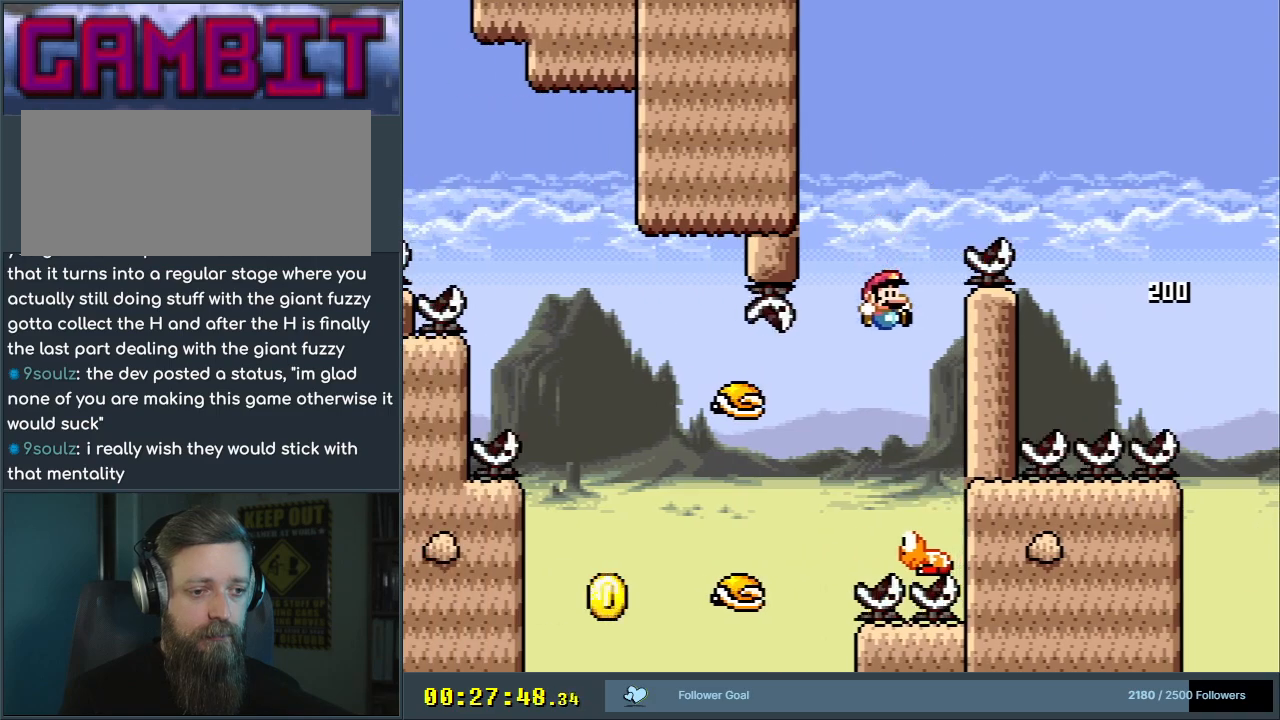
{"buttons": ["B", "Y", "DPAD_LEFT"], "events": [[117, "DPAD_LEFT", "down"], [417, "B", "down"]]}
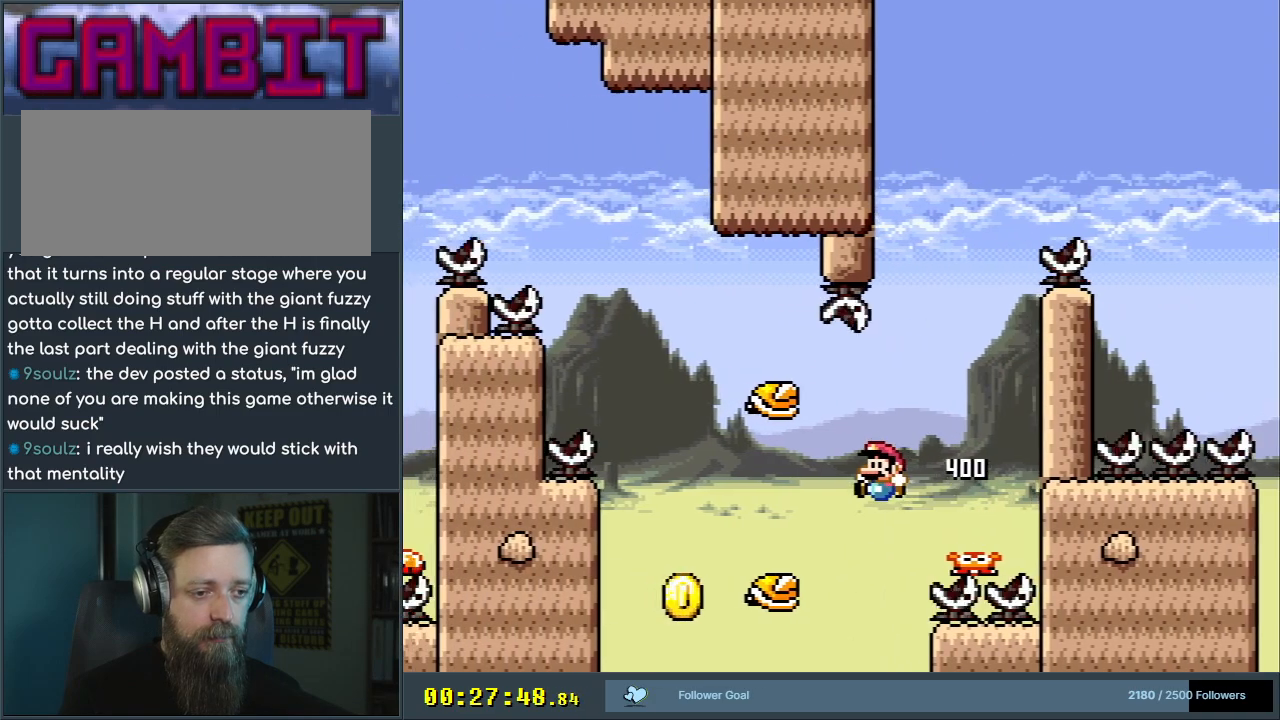
{"buttons": ["B", "Y"], "events": [[183, "B", "up"], [317, "B", "down"], [367, "DPAD_LEFT", "up"]]}
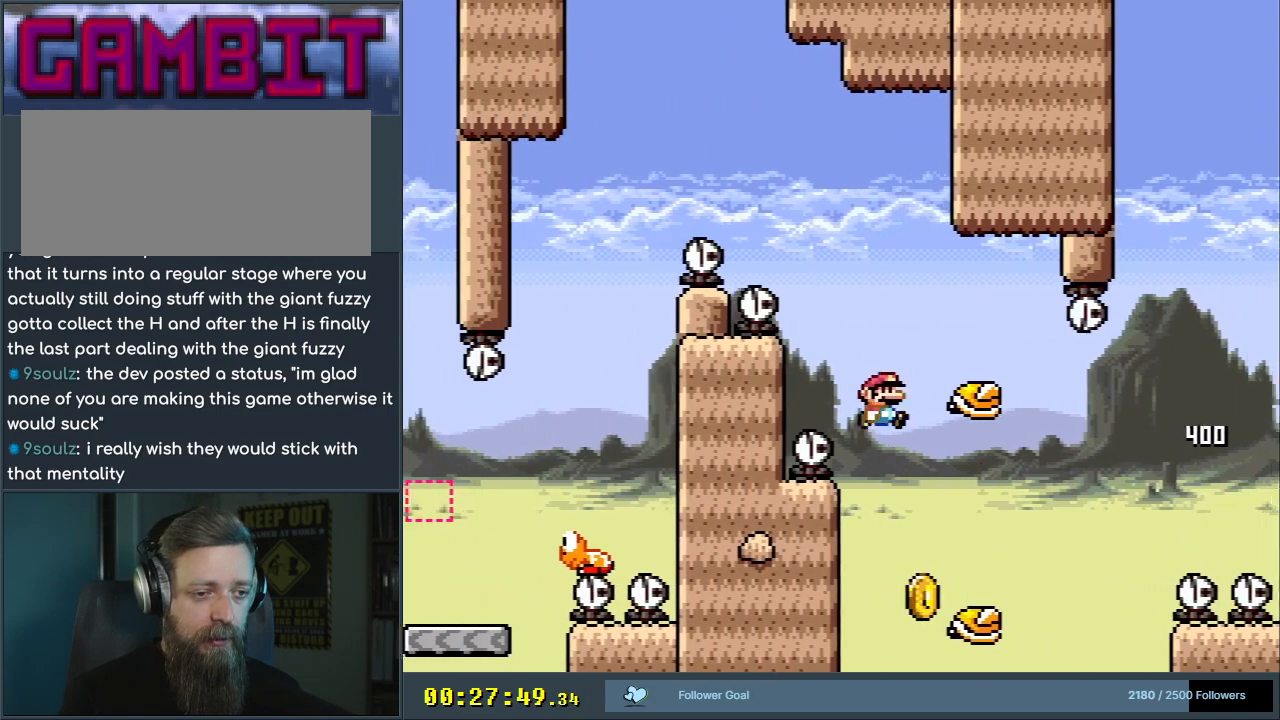
{"buttons": ["B", "Y", "DPAD_LEFT"], "events": [[17, "DPAD_RIGHT", "down"], [300, "DPAD_RIGHT", "up"], [483, "DPAD_LEFT", "down"]]}